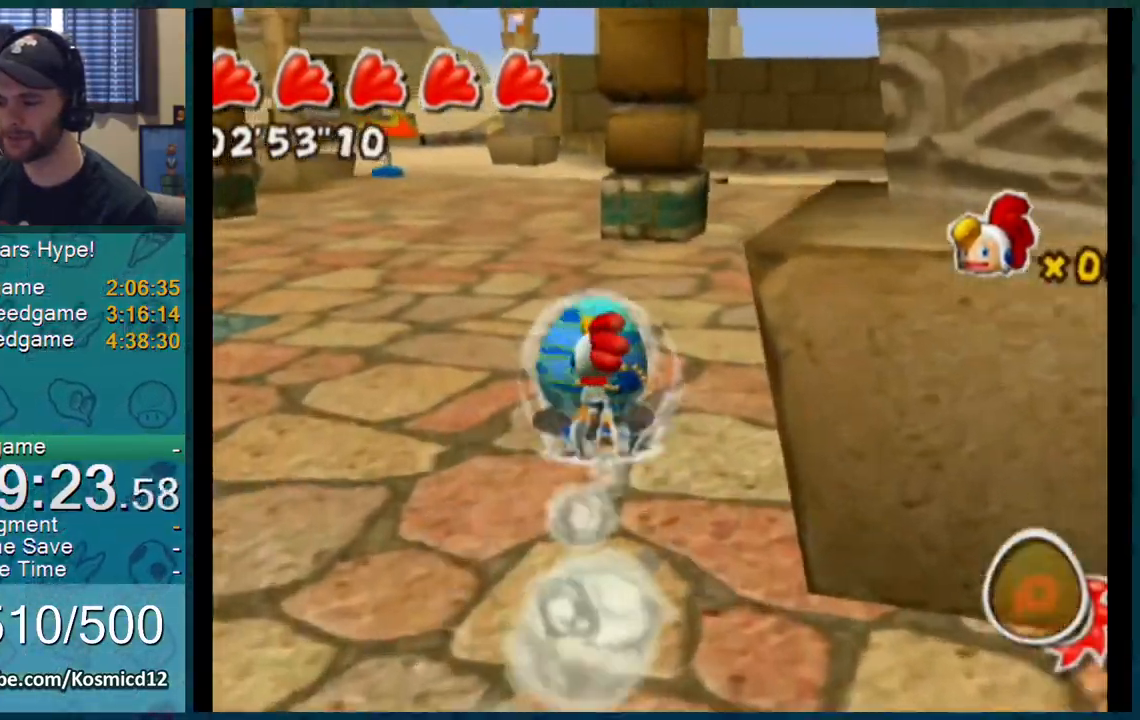
Gameplay with a controller (Nintendo layout); each line is a JSON object with the inputs held at the frame after it. "events" lists button and stick changes between this image and that frame as [ms after this image, input, new state], when the widget could be followed in between. Not read: L1 L3 R2 R3.
{"buttons": [], "left_stick": "up", "right_stick": "center", "events": []}
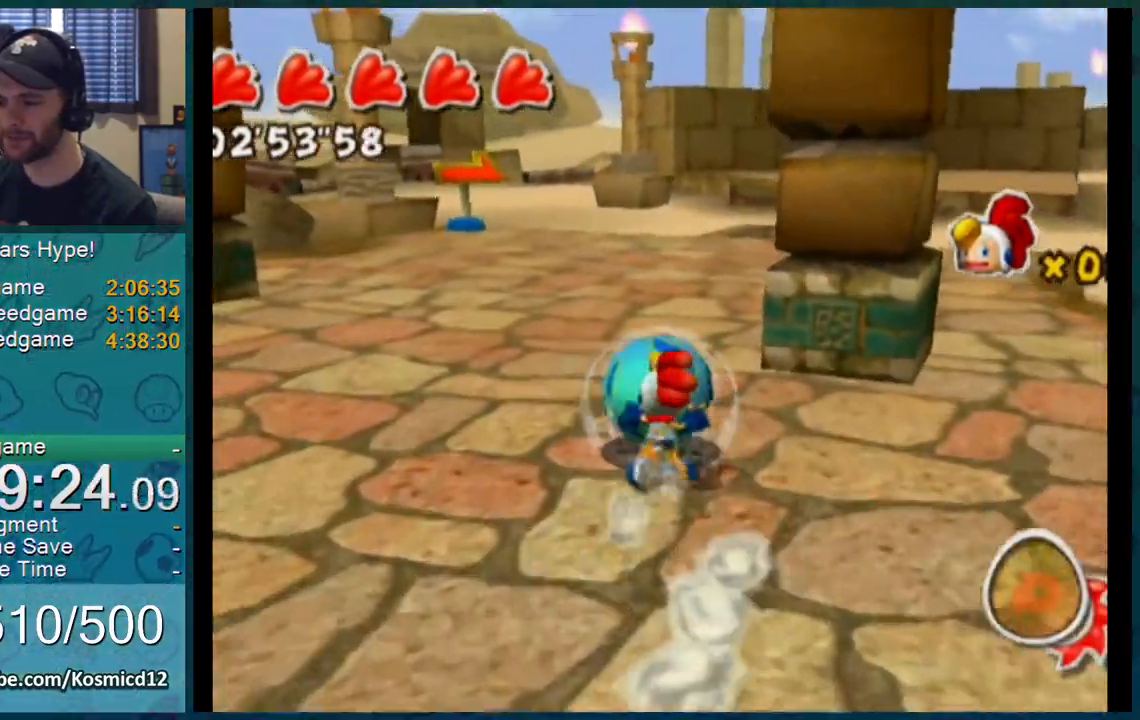
{"buttons": [], "left_stick": "up", "right_stick": "up-left", "events": [[217, "right_stick", "up-left"]]}
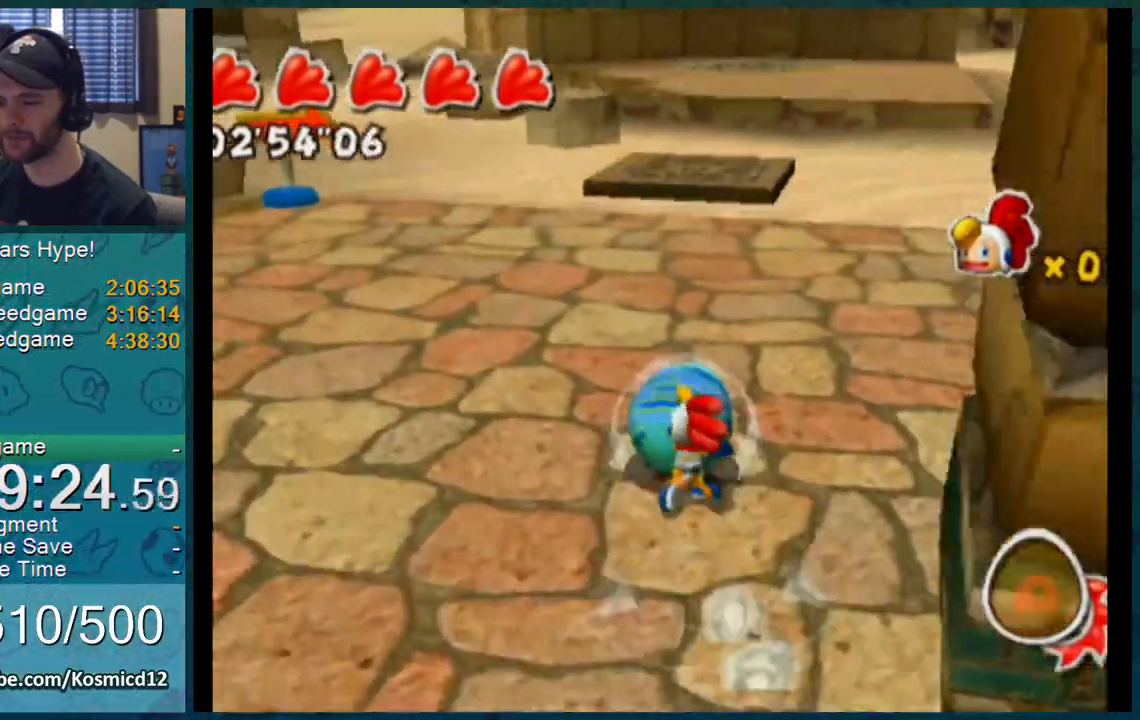
{"buttons": [], "left_stick": "up", "right_stick": "center", "events": [[33, "right_stick", "center"], [166, "A", "down"], [450, "A", "up"]]}
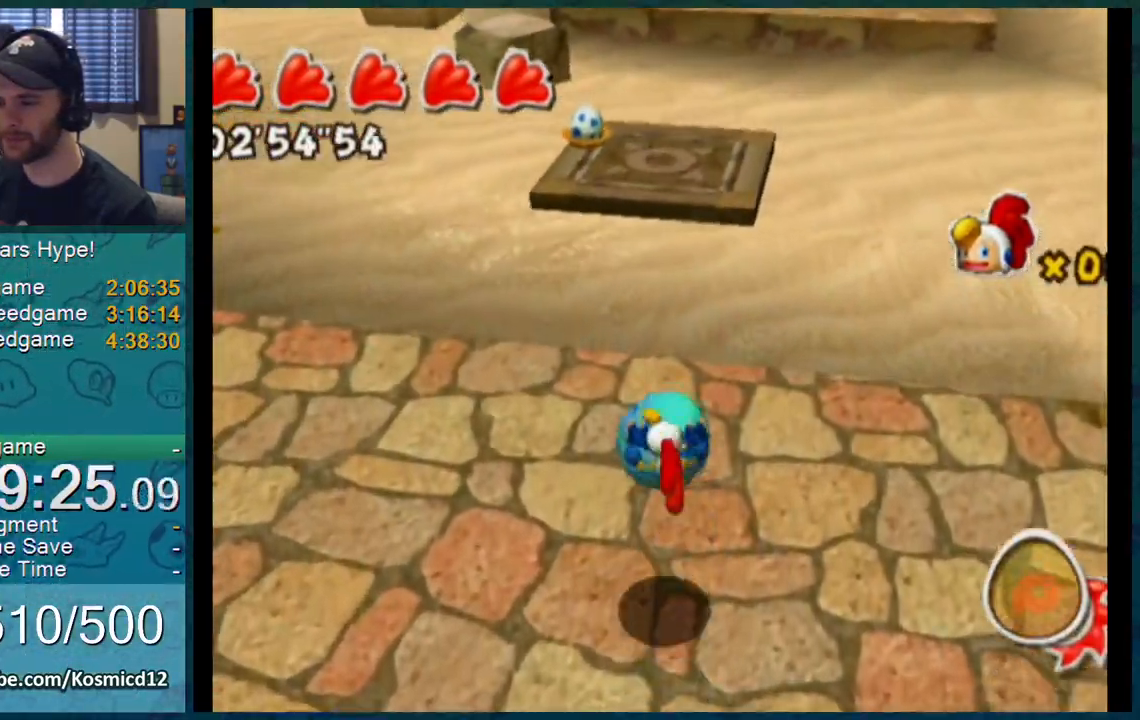
{"buttons": [], "left_stick": "up", "right_stick": "center", "events": []}
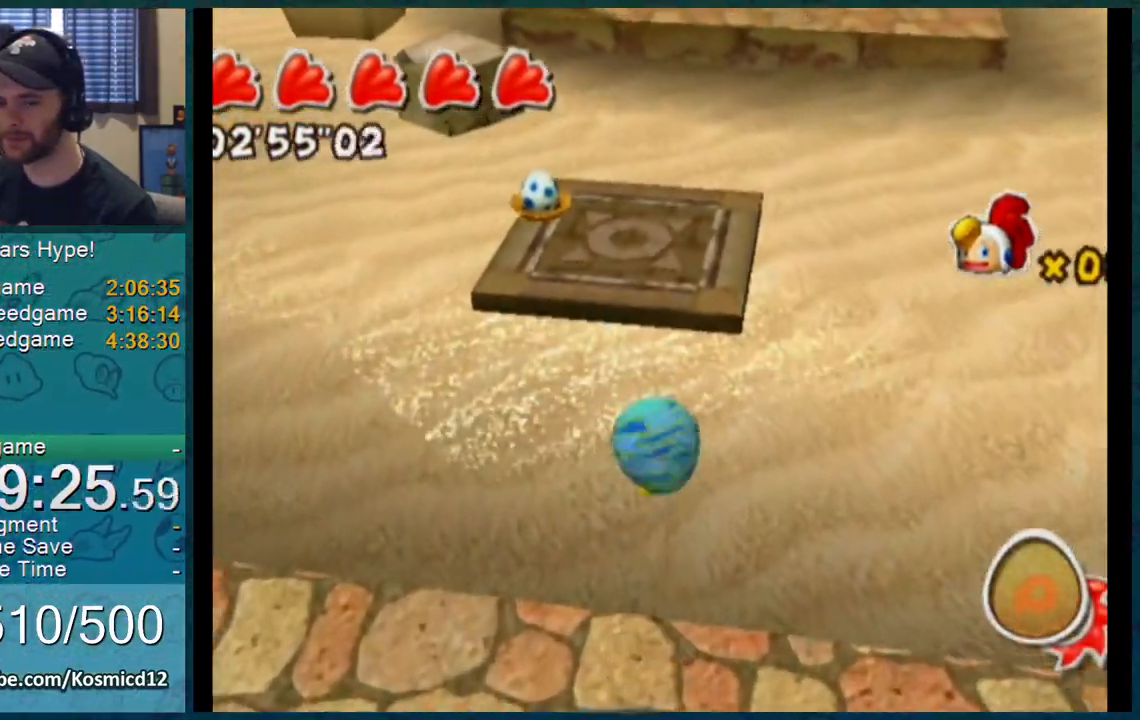
{"buttons": [], "left_stick": "up", "right_stick": "center", "events": [[100, "right_stick", "up-left"], [450, "right_stick", "center"]]}
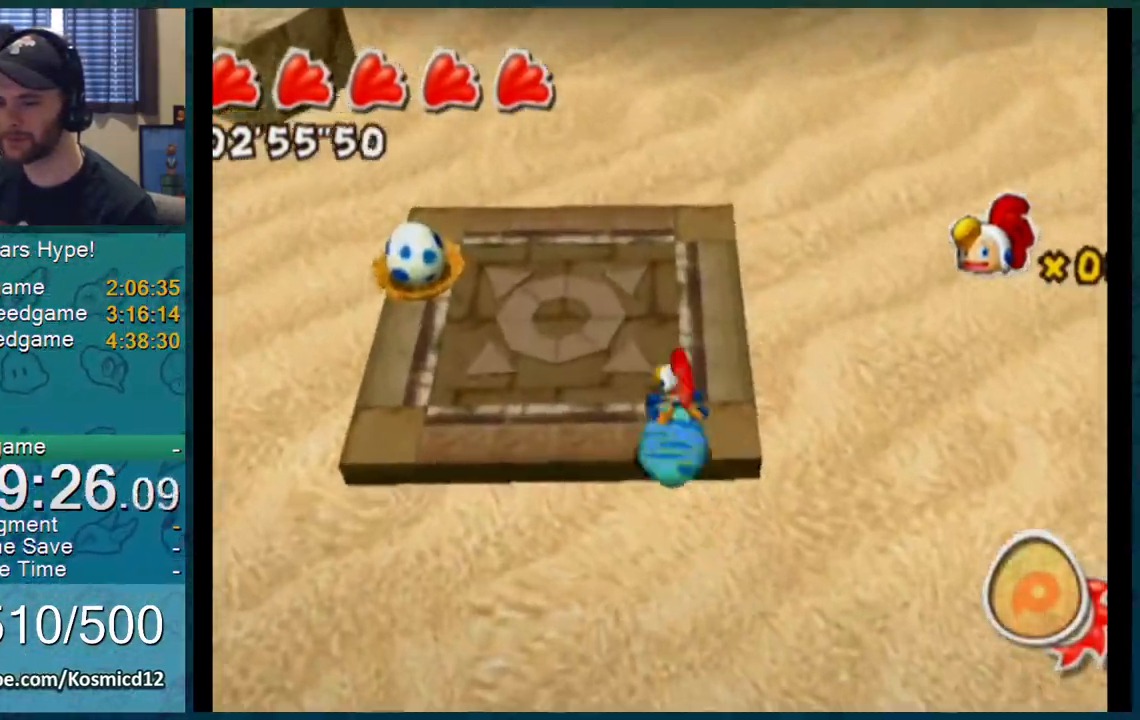
{"buttons": [], "left_stick": "up", "right_stick": "center", "events": [[133, "A", "down"], [217, "A", "up"], [317, "right_stick", "left"], [450, "right_stick", "center"]]}